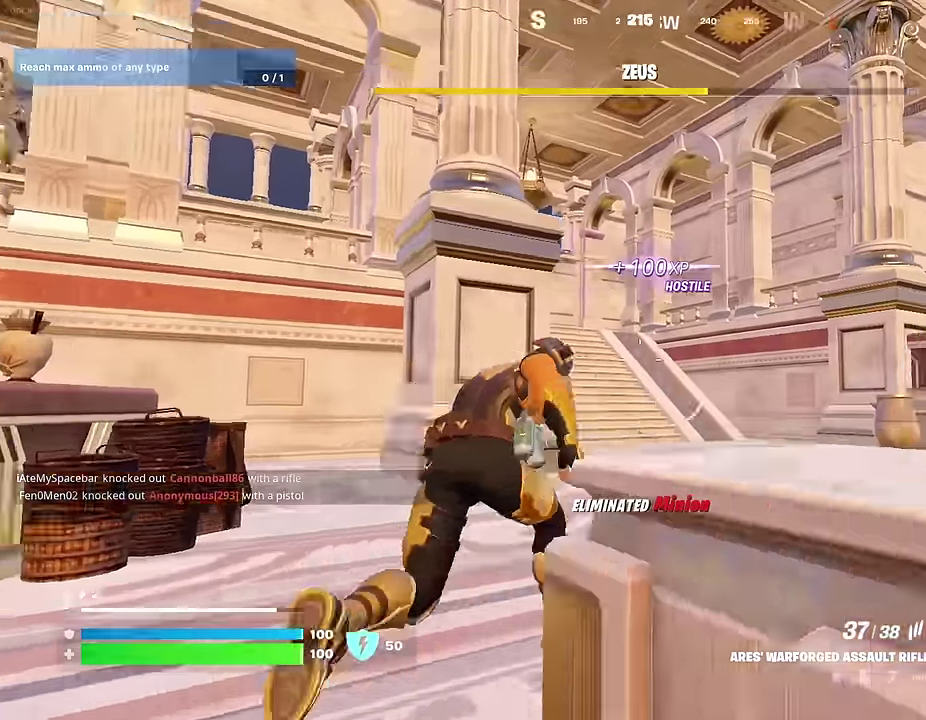
Gameplay with a controller (PlayStation layout); each line is a JSON object with the inputs held at the frame after it (dt_ms = milliseconds from this image to that frame). "events" lists button and stick changes between this image and that frame as [ms after this image, input, new state], when the widget could be followed in between.
{"dt_ms": 300, "buttons": [], "left_stick": "up-left", "right_stick": "right", "events": [[17, "left_stick", "up-left"]]}
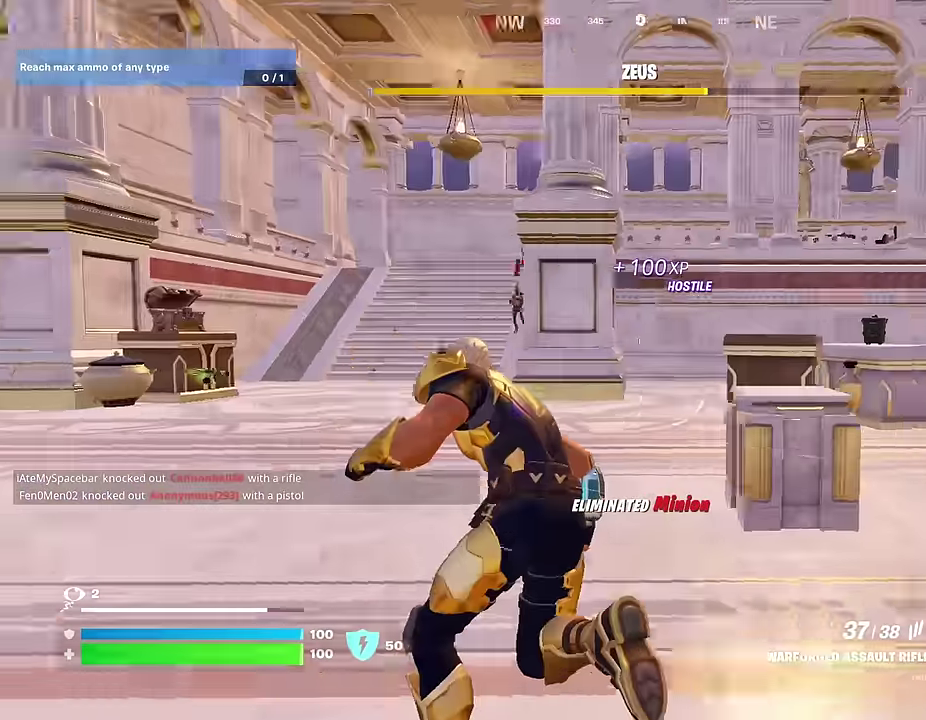
{"dt_ms": 600, "buttons": ["L2"], "left_stick": "left", "right_stick": "right"}
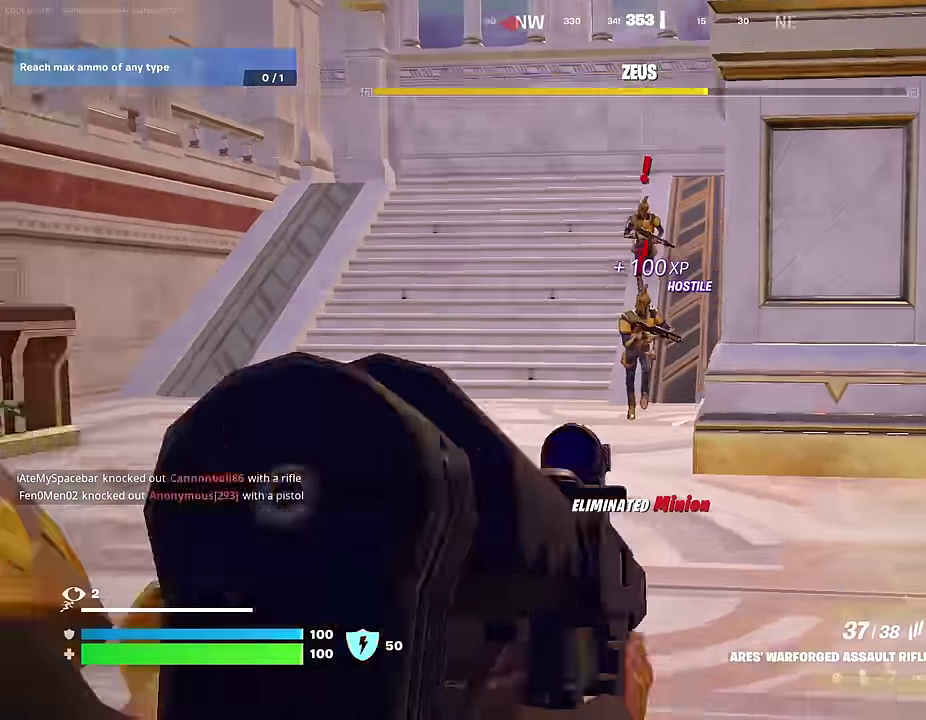
{"dt_ms": 400, "buttons": ["L2", "R2"], "left_stick": "up", "right_stick": "center"}
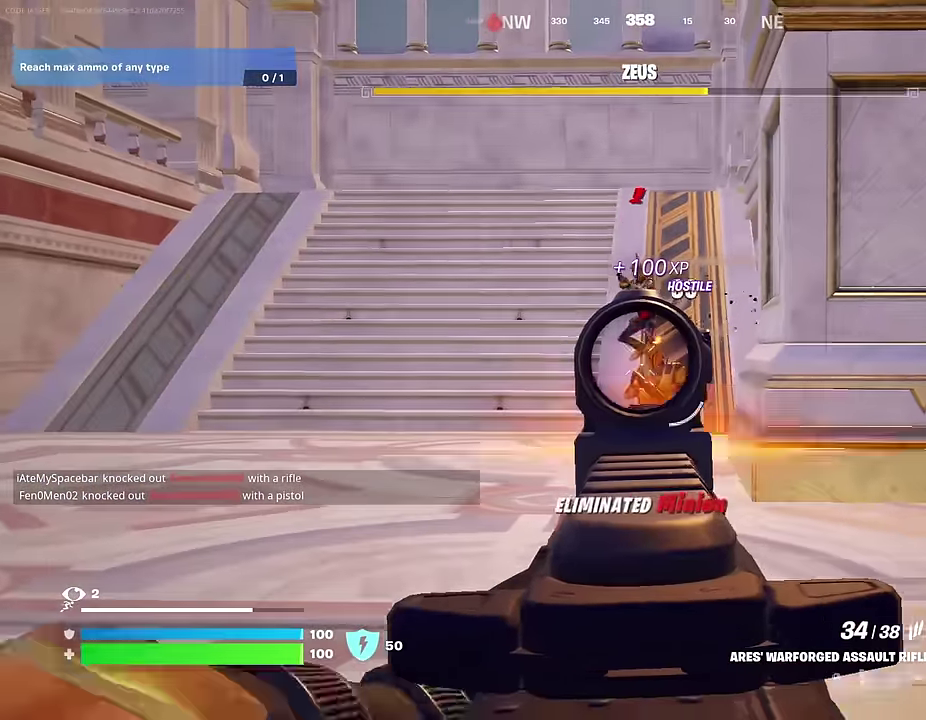
{"dt_ms": 600, "buttons": ["L2", "R2"], "left_stick": "down", "right_stick": "center", "events": [[183, "right_stick", "up"], [300, "right_stick", "center"], [367, "left_stick", "center"], [417, "L2", "up"], [433, "left_stick", "down"], [567, "L2", "down"]]}
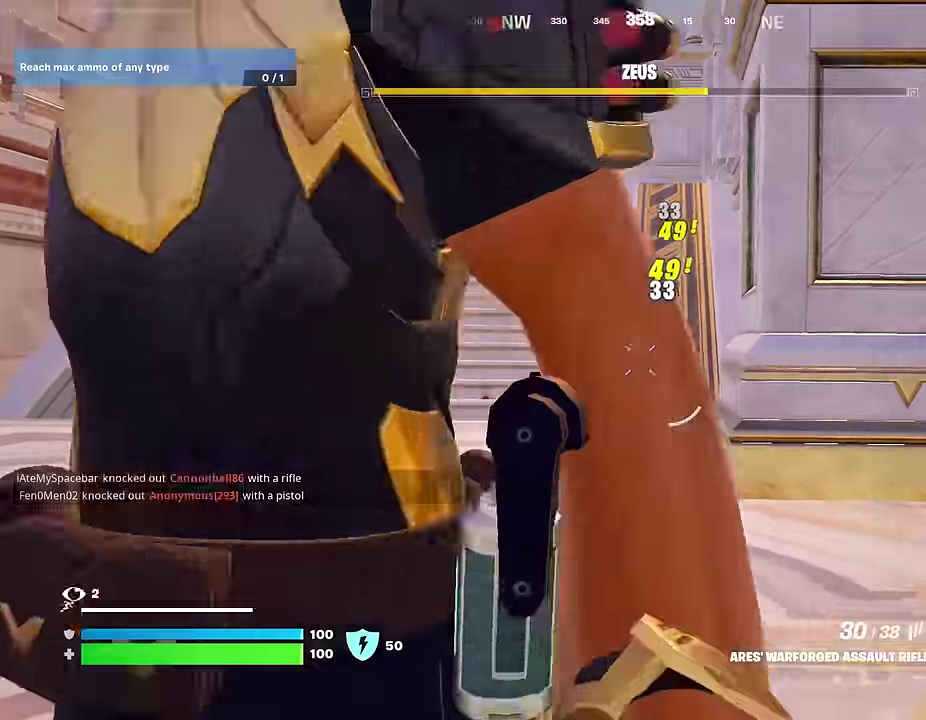
{"dt_ms": 400, "buttons": ["L2", "R2"], "left_stick": "up", "right_stick": "center", "events": [[67, "right_stick", "down-left"], [167, "right_stick", "center"], [300, "right_stick", "up"], [350, "left_stick", "up"], [400, "right_stick", "center"]]}
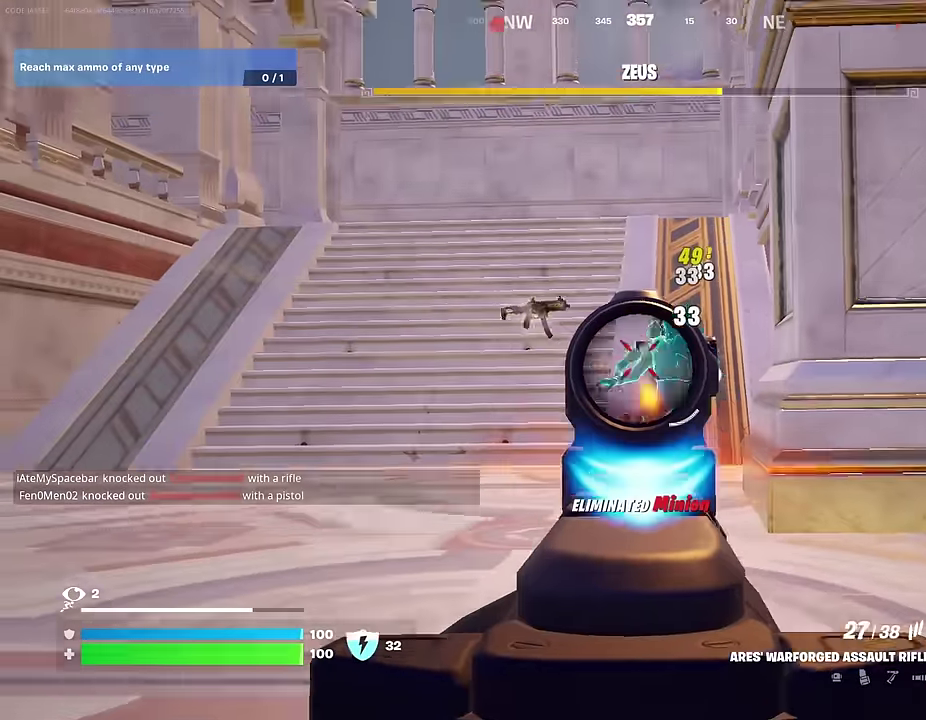
{"dt_ms": 600, "buttons": [], "left_stick": "up-right", "right_stick": "left"}
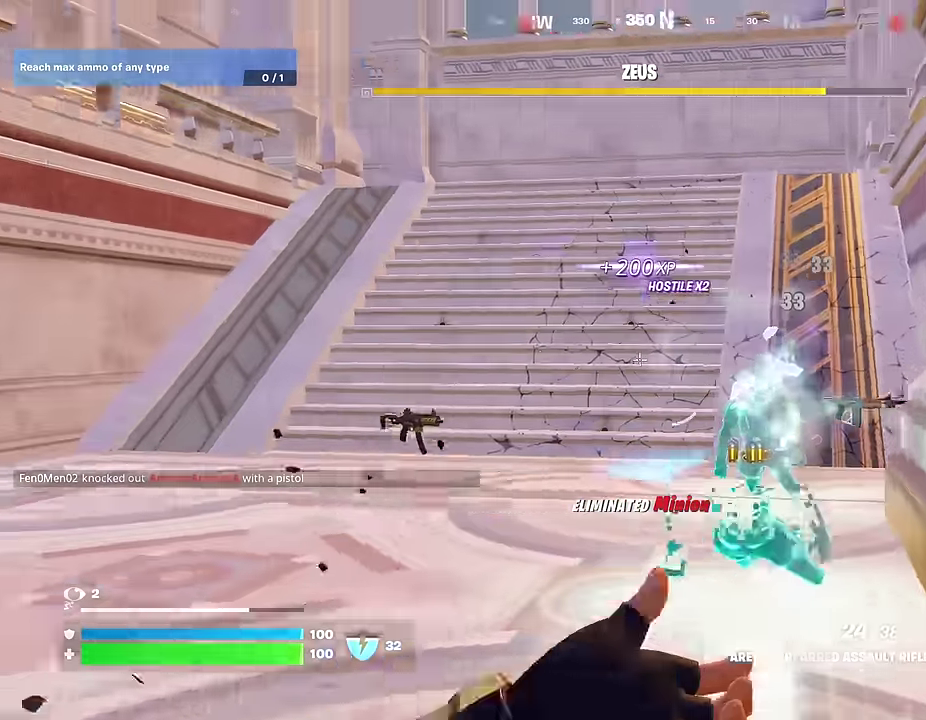
{"dt_ms": 400, "buttons": [], "left_stick": "up", "right_stick": "left", "events": [[383, "left_stick", "up"]]}
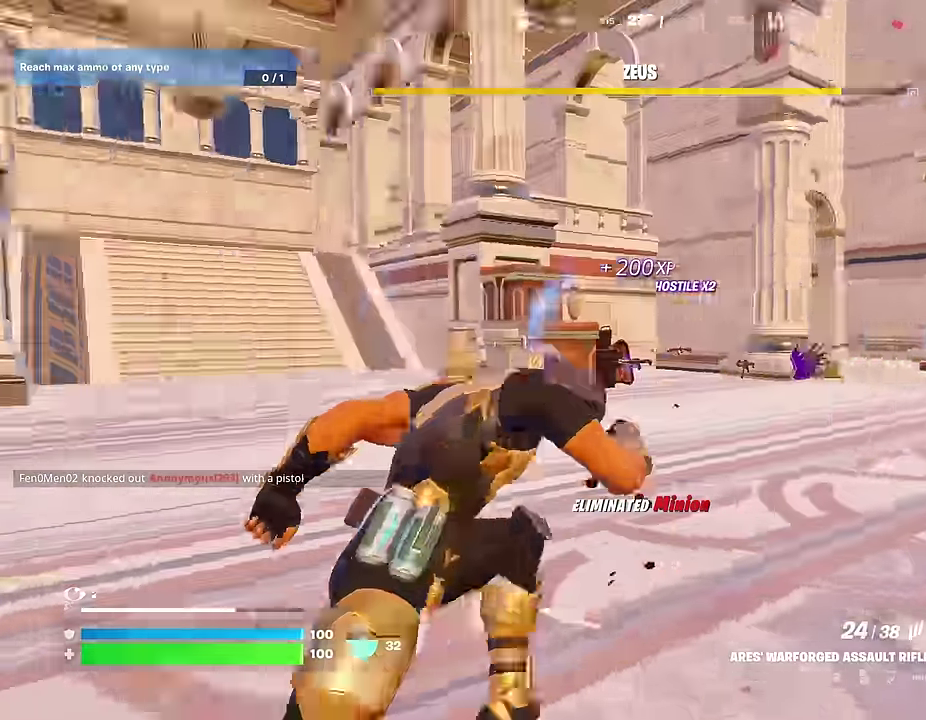
{"dt_ms": 600, "buttons": ["L2"], "left_stick": "up-right", "right_stick": "up", "events": [[50, "left_stick", "up-left"], [100, "right_stick", "center"], [150, "left_stick", "left"], [267, "right_stick", "left"], [383, "right_stick", "center"], [483, "L2", "down"], [483, "left_stick", "up-left"], [550, "left_stick", "up"], [600, "left_stick", "up-right"], [600, "right_stick", "up"]]}
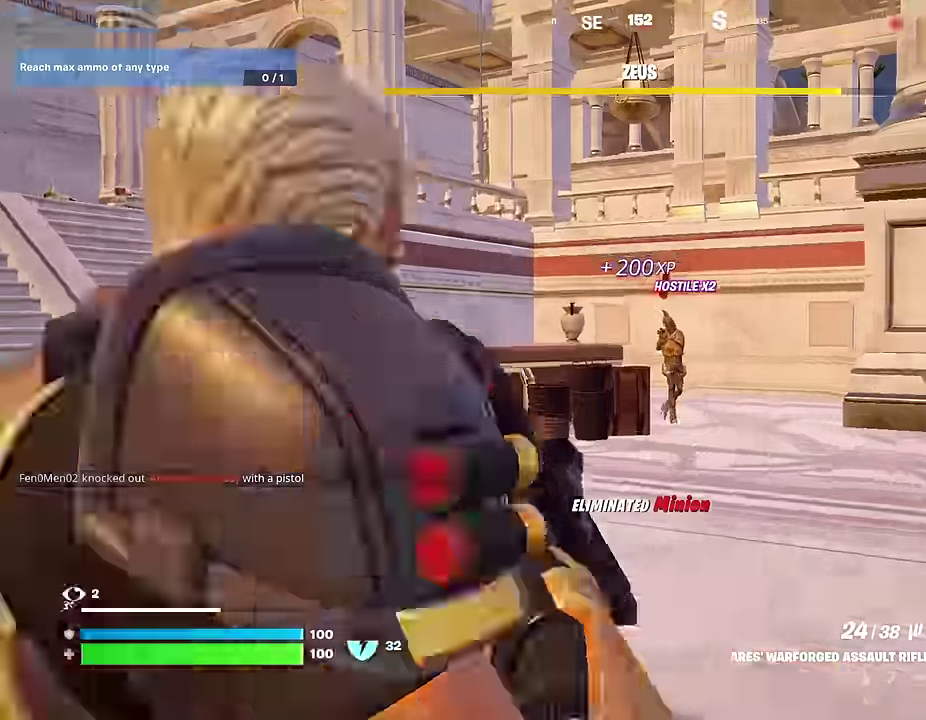
{"dt_ms": 400, "buttons": ["L2", "R2"], "left_stick": "up", "right_stick": "center", "events": [[67, "R2", "down"], [100, "right_stick", "center"], [233, "right_stick", "down-left"], [250, "left_stick", "up"], [333, "right_stick", "center"]]}
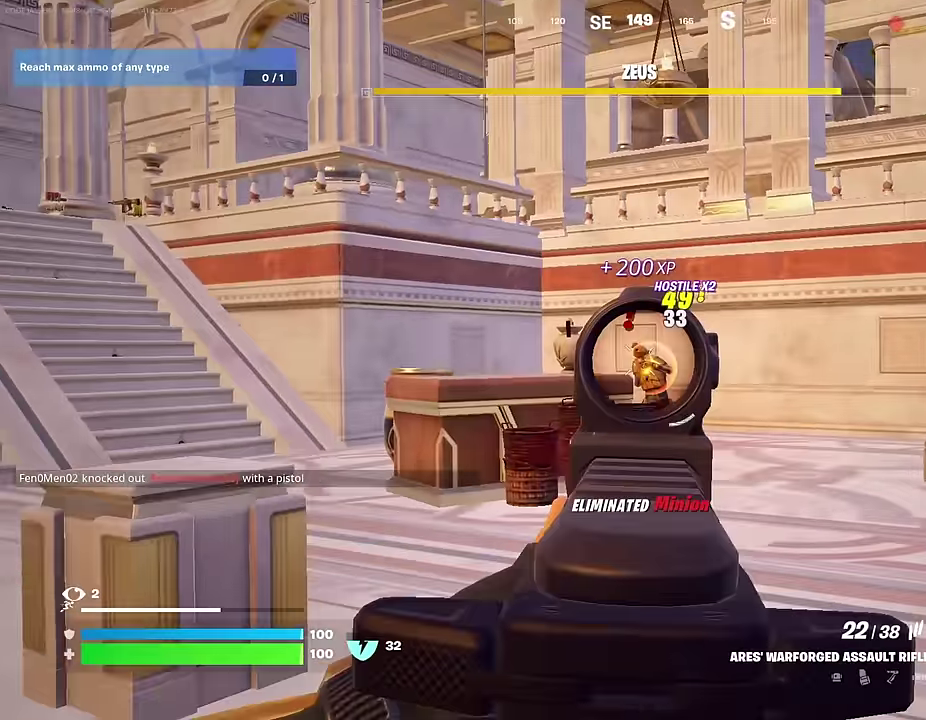
{"dt_ms": 500, "buttons": [], "left_stick": "up-left", "right_stick": "left", "events": [[167, "right_stick", "down-left"], [300, "right_stick", "up"], [350, "L2", "up"], [350, "right_stick", "center"], [383, "R2", "up"], [383, "SQUARE", "down"], [450, "SQUARE", "up"], [450, "left_stick", "up-left"], [450, "right_stick", "left"]]}
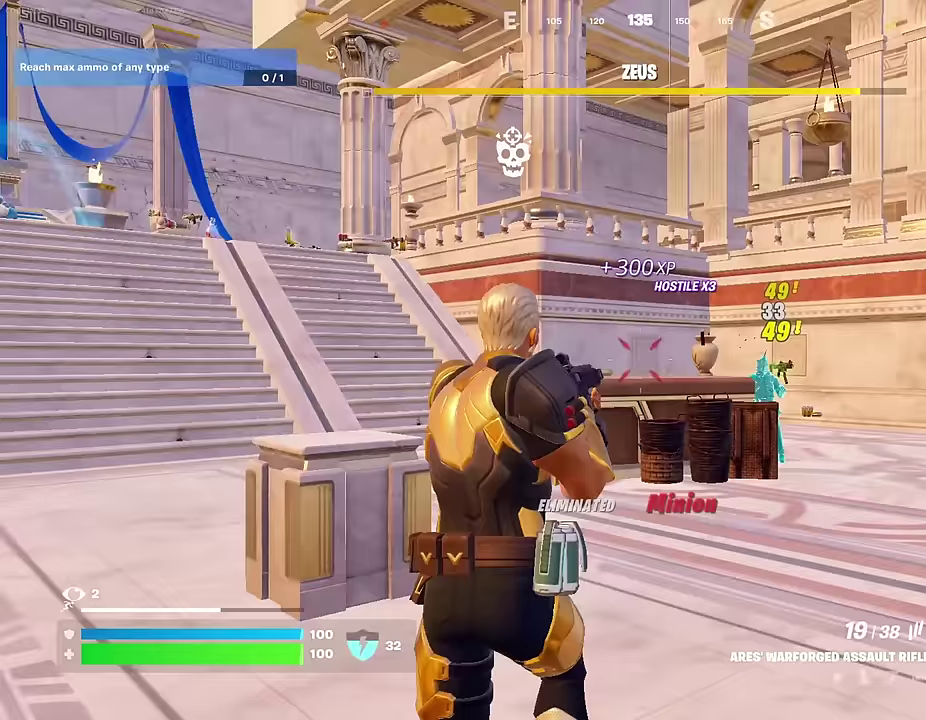
{"dt_ms": 500, "buttons": [], "left_stick": "up", "right_stick": "center", "events": [[133, "right_stick", "center"], [367, "left_stick", "up"]]}
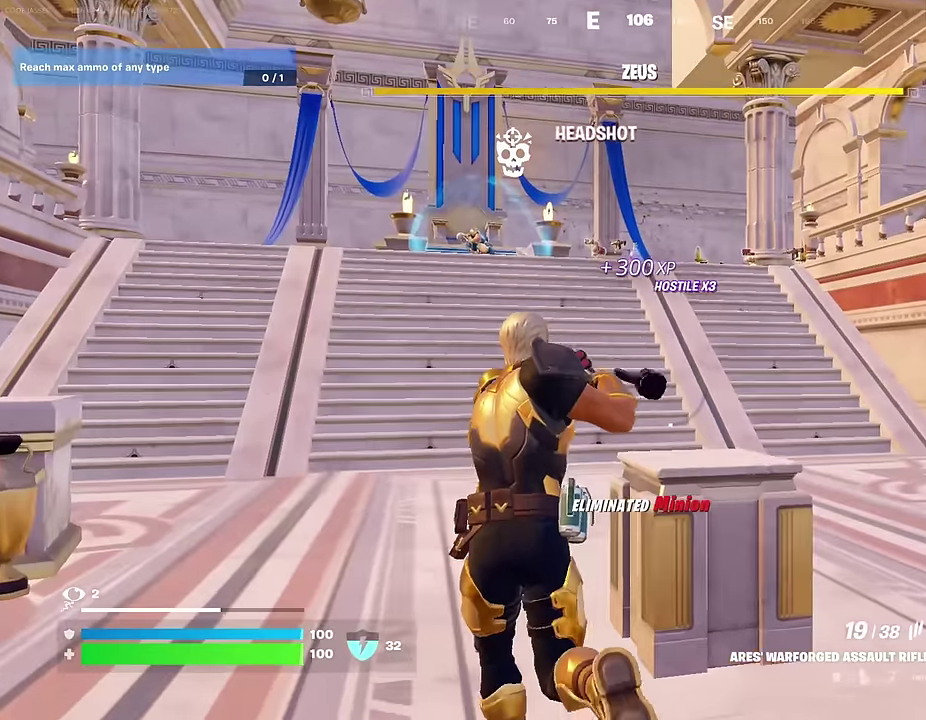
{"dt_ms": 500, "buttons": [], "left_stick": "up", "right_stick": "center", "events": [[233, "left_stick", "up-left"], [417, "left_stick", "up"]]}
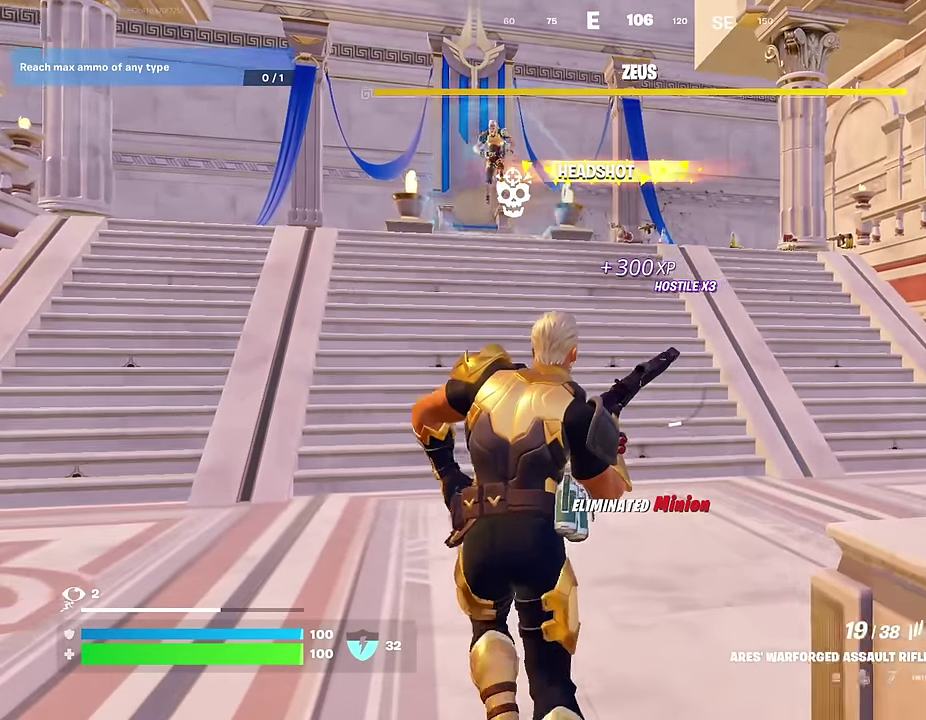
{"dt_ms": 500, "buttons": [], "left_stick": "up-left", "right_stick": "up-left", "events": [[317, "left_stick", "up-left"], [433, "right_stick", "up-left"]]}
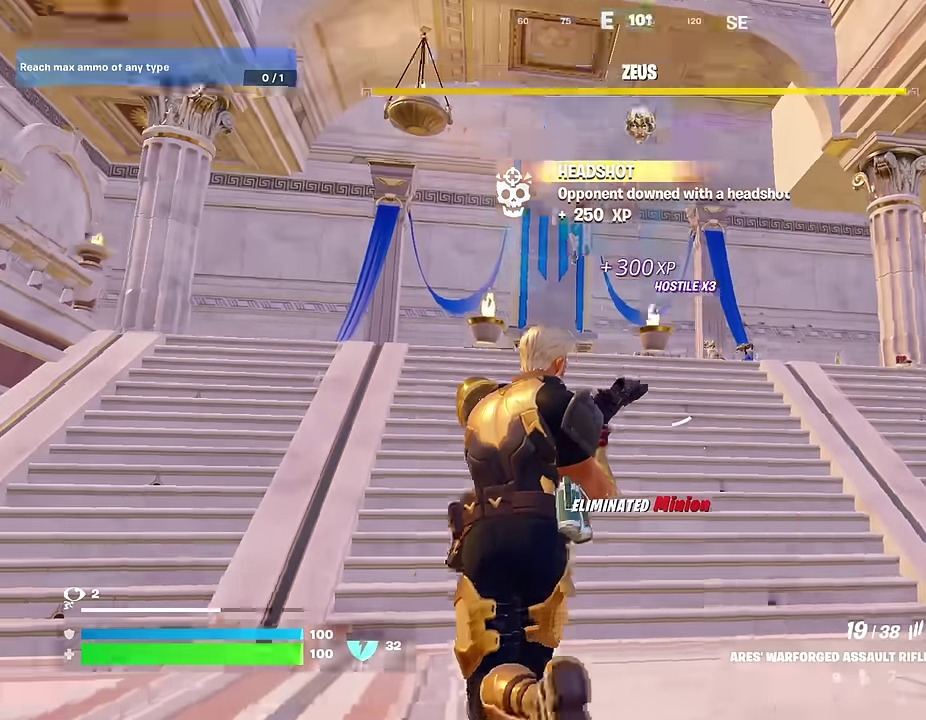
{"dt_ms": 500, "buttons": [], "left_stick": "up-left", "right_stick": "center", "events": [[17, "right_stick", "center"], [333, "right_stick", "up"], [383, "right_stick", "center"]]}
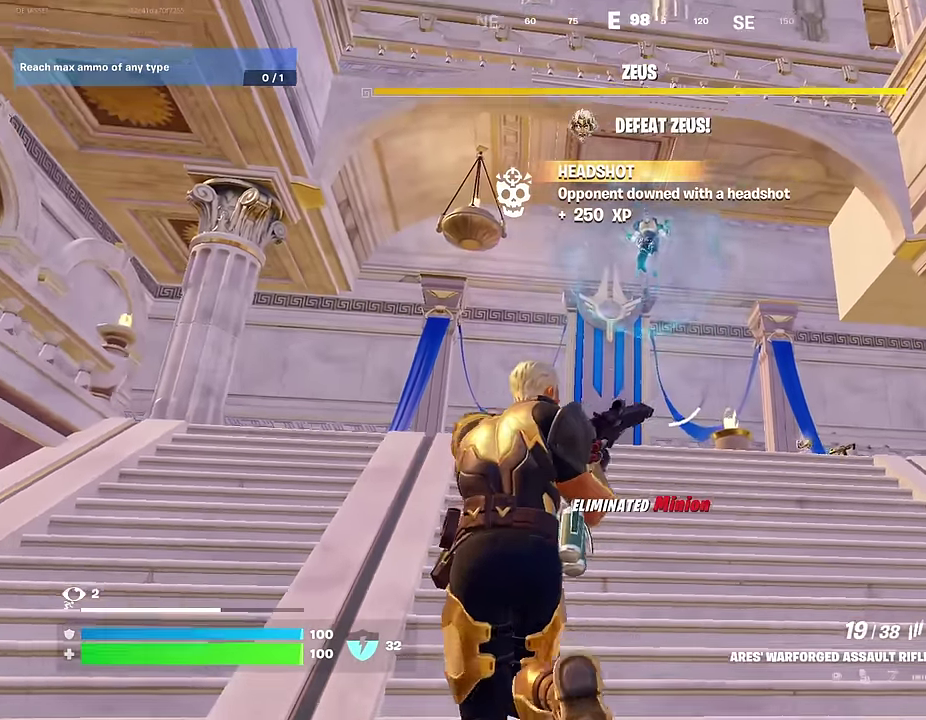
{"dt_ms": 500, "buttons": [], "left_stick": "up-left", "right_stick": "center", "events": [[217, "right_stick", "up-right"], [317, "right_stick", "center"]]}
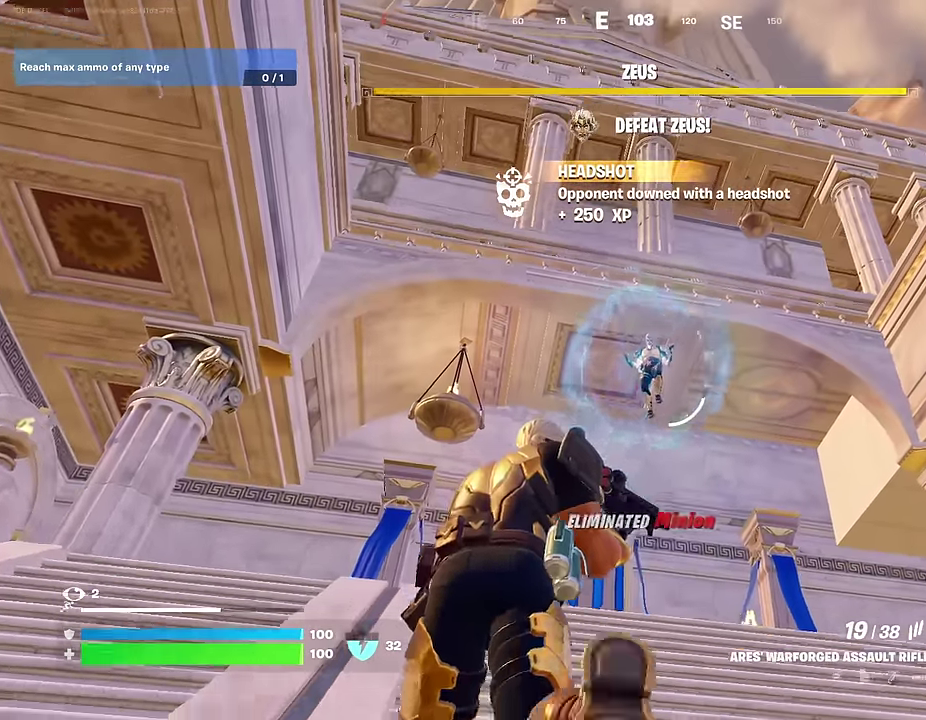
{"dt_ms": 500, "buttons": [], "left_stick": "up", "right_stick": "center", "events": [[17, "left_stick", "up"]]}
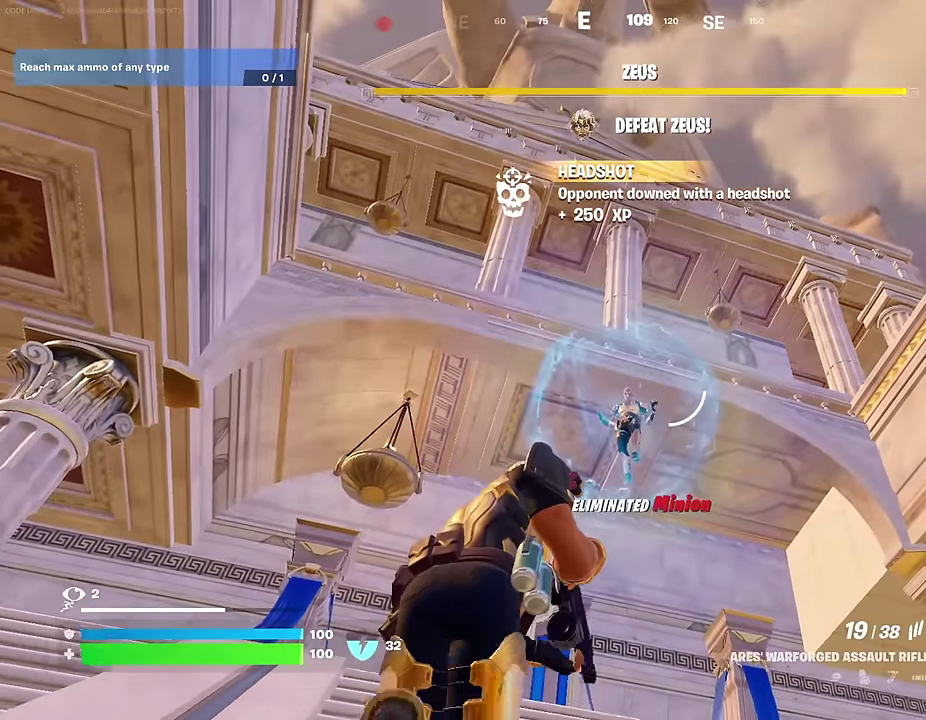
{"dt_ms": 500, "buttons": [], "left_stick": "up", "right_stick": "center", "events": []}
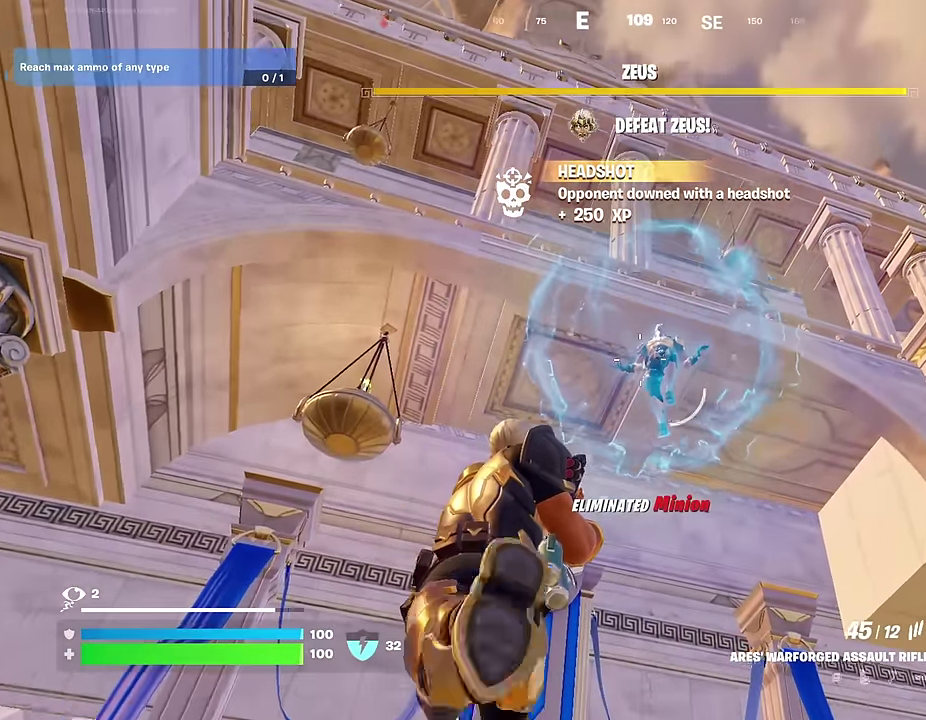
{"dt_ms": 400, "buttons": [], "left_stick": "down", "right_stick": "center", "events": [[50, "left_stick", "up-right"], [100, "left_stick", "right"], [150, "left_stick", "down-right"], [217, "left_stick", "down"]]}
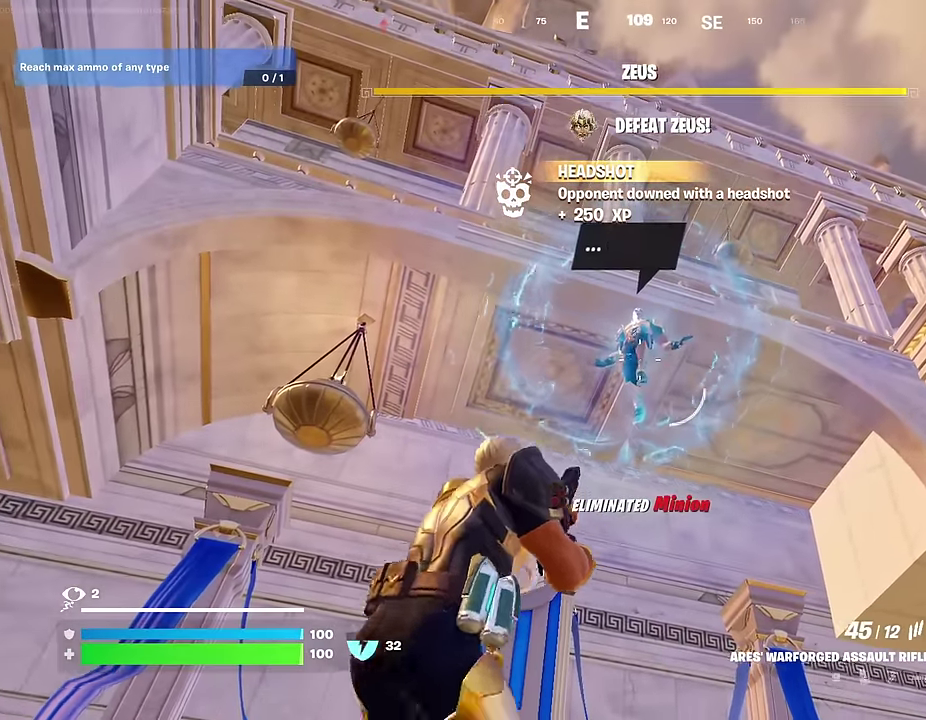
{"dt_ms": 600, "buttons": [], "left_stick": "down", "right_stick": "center", "events": [[283, "L1", "down"], [383, "L1", "up"]]}
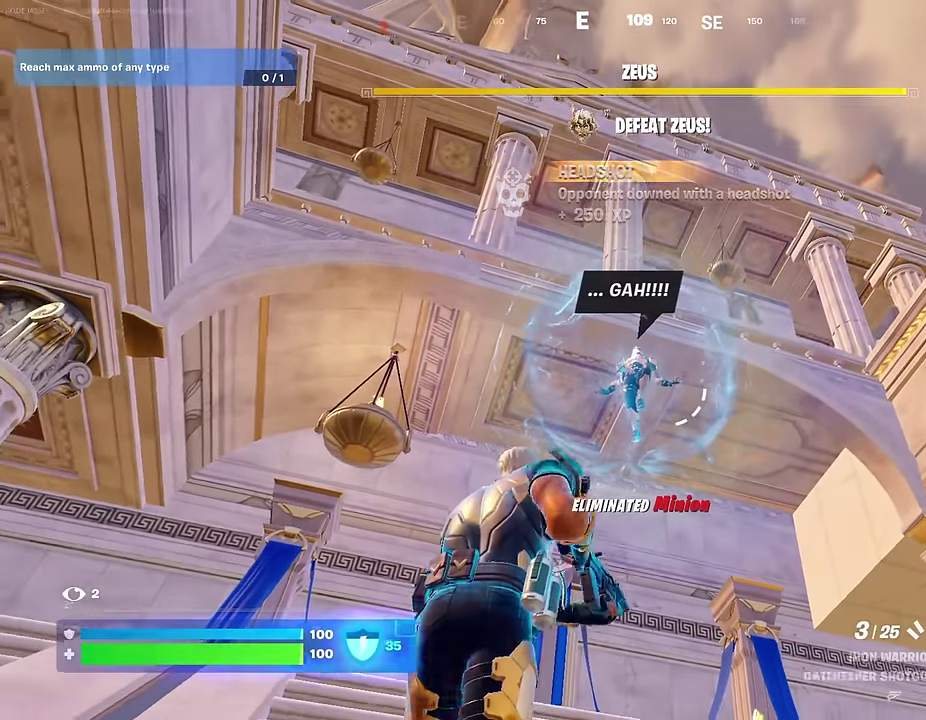
{"dt_ms": 400, "buttons": [], "left_stick": "up-left", "right_stick": "center", "events": [[33, "SQUARE", "down"], [100, "SQUARE", "up"], [100, "left_stick", "center"], [150, "left_stick", "up"], [183, "SQUARE", "down"], [200, "left_stick", "up-left"], [250, "SQUARE", "up"]]}